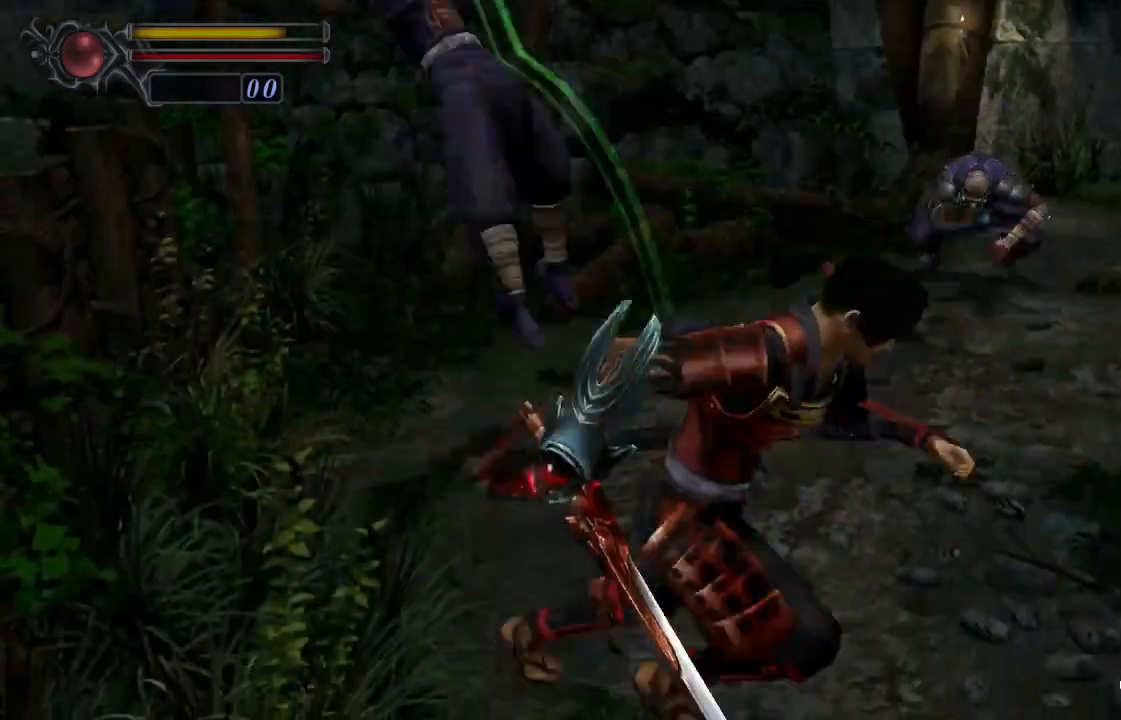
Gameplay with a controller (PlayStation layout); each line is a JSON object with the inputs held at the frame after it. "events" lists button and stick changes between this image and that frame as [ms after this image, input, new state], when the widget could be followed in between. Not read: L1.
{"buttons": [], "left_stick": "right", "right_stick": "center", "events": [[367, "left_stick", "right"]]}
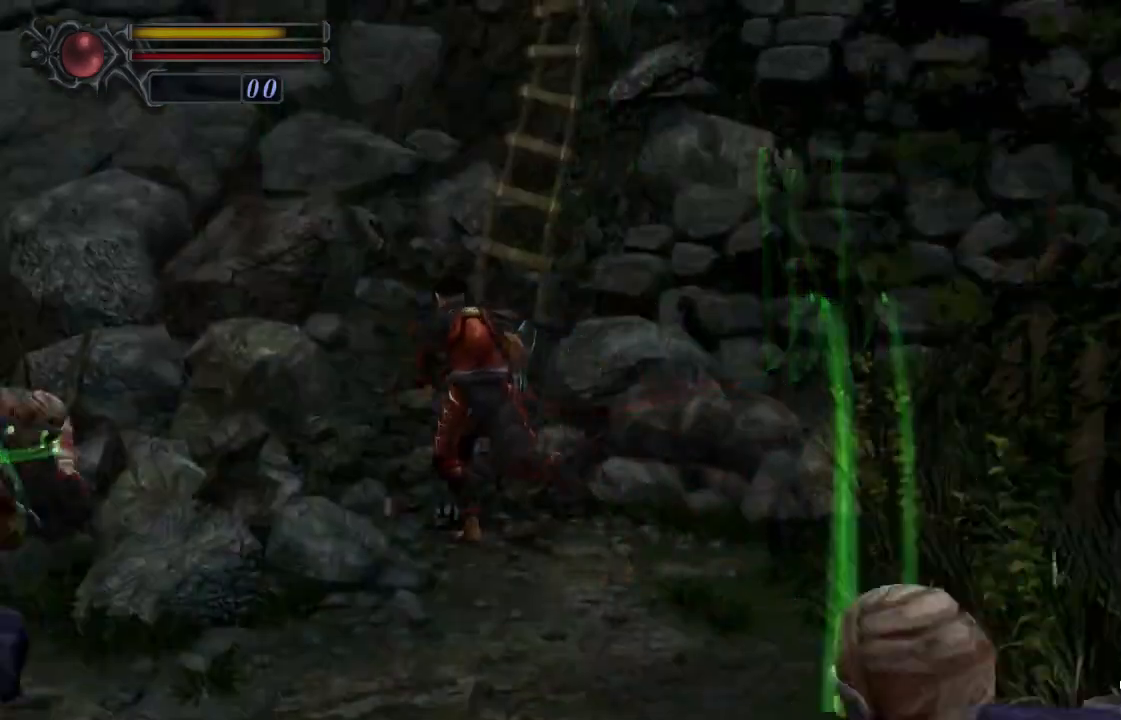
{"buttons": [], "left_stick": "up", "right_stick": "center", "events": [[167, "CROSS", "down"], [233, "CROSS", "up"], [233, "right_stick", "right"], [300, "CROSS", "down"], [333, "CROSS", "up"], [400, "CROSS", "down"], [400, "right_stick", "center"], [467, "CROSS", "up"], [467, "left_stick", "up"]]}
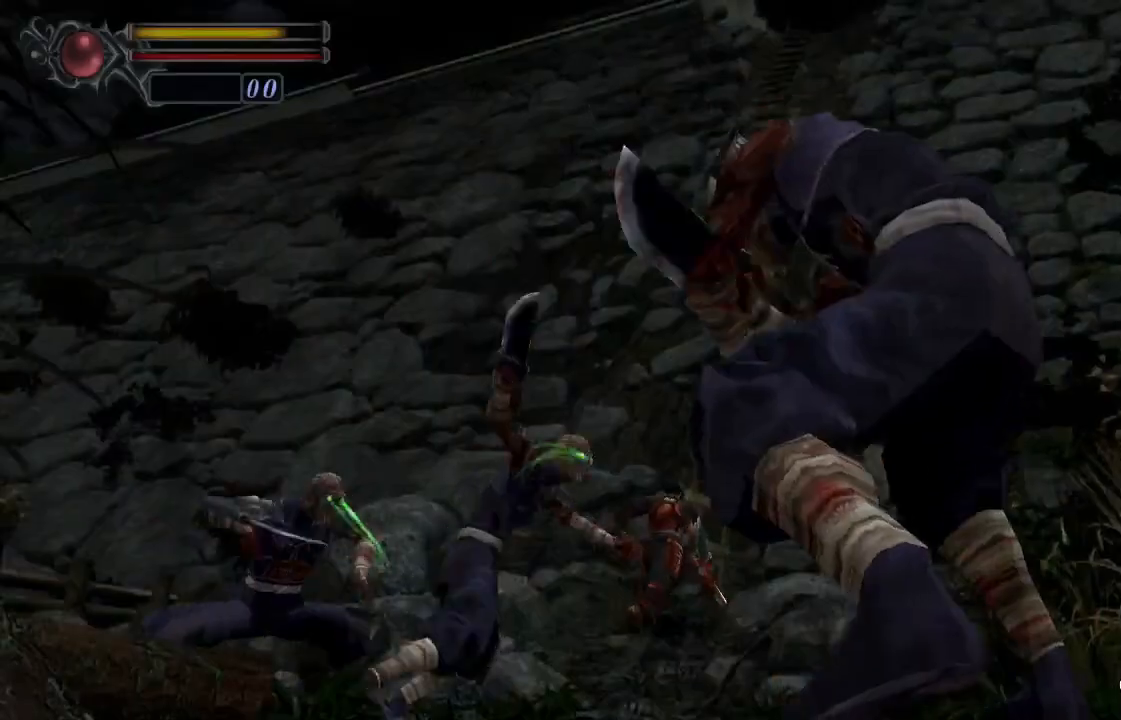
{"buttons": [], "left_stick": "center", "right_stick": "center", "events": [[33, "CROSS", "down"], [100, "CROSS", "up"], [167, "CROSS", "down"], [200, "left_stick", "center"], [233, "CROSS", "up"], [300, "CROSS", "down"], [367, "CROSS", "up"], [433, "CROSS", "down"], [467, "CROSS", "up"]]}
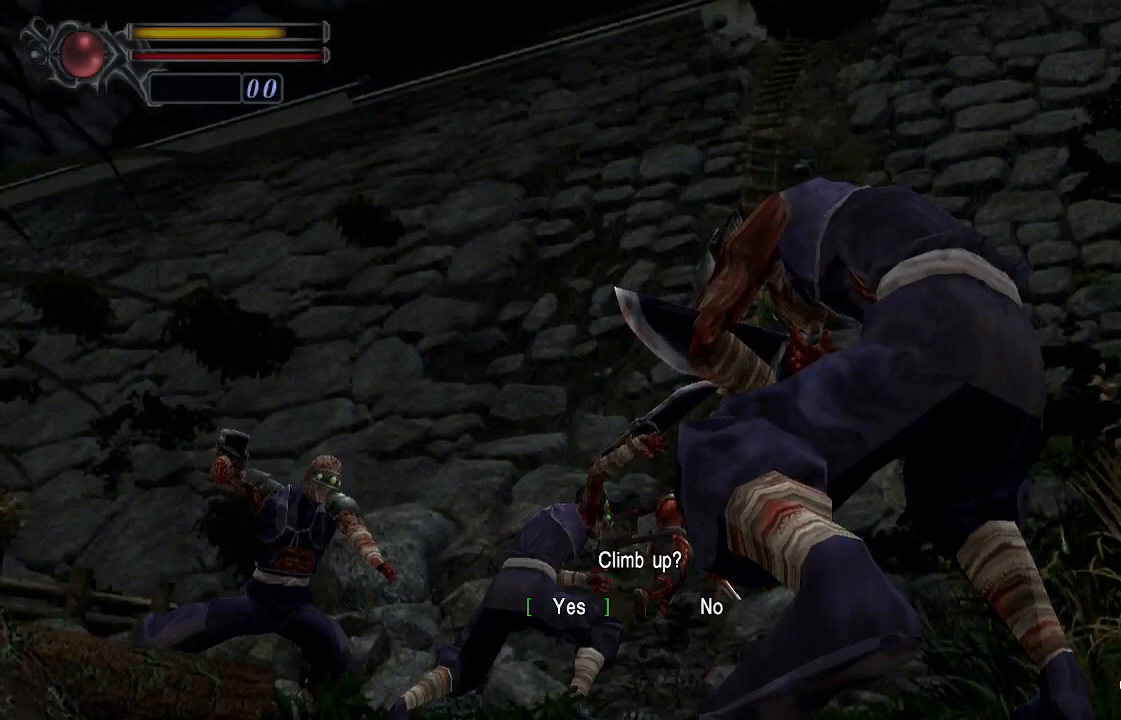
{"buttons": [], "left_stick": "center", "right_stick": "center", "events": [[67, "CROSS", "down"], [100, "CROSS", "up"], [200, "CROSS", "down"], [233, "CROSS", "up"], [333, "CROSS", "down"], [367, "CROSS", "up"], [433, "CROSS", "down"], [500, "CROSS", "up"]]}
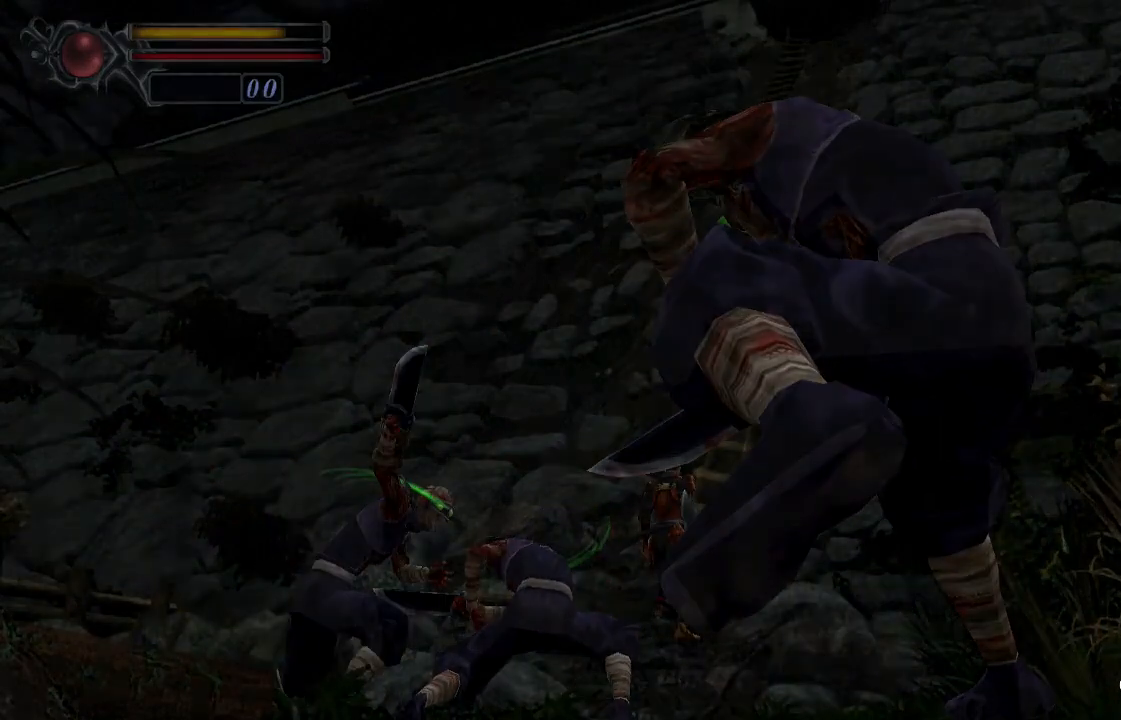
{"buttons": ["DPAD_UP"], "left_stick": "center", "right_stick": "center", "events": [[100, "DPAD_UP", "down"]]}
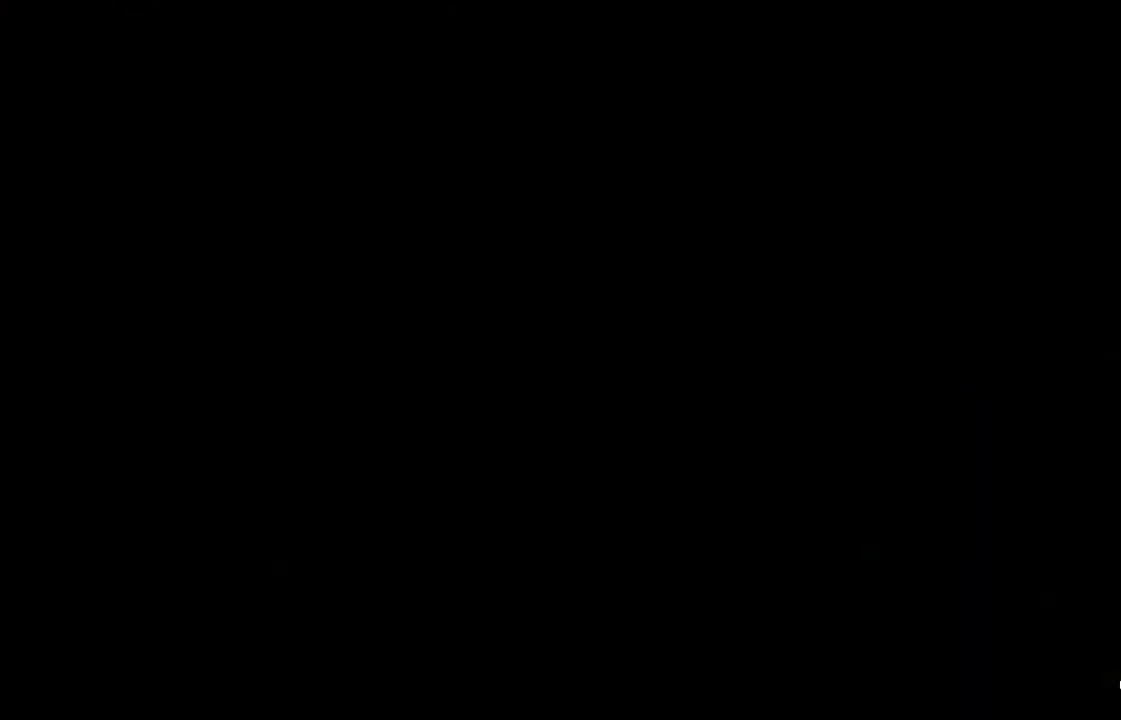
{"buttons": ["DPAD_UP"], "left_stick": "center", "right_stick": "center", "events": []}
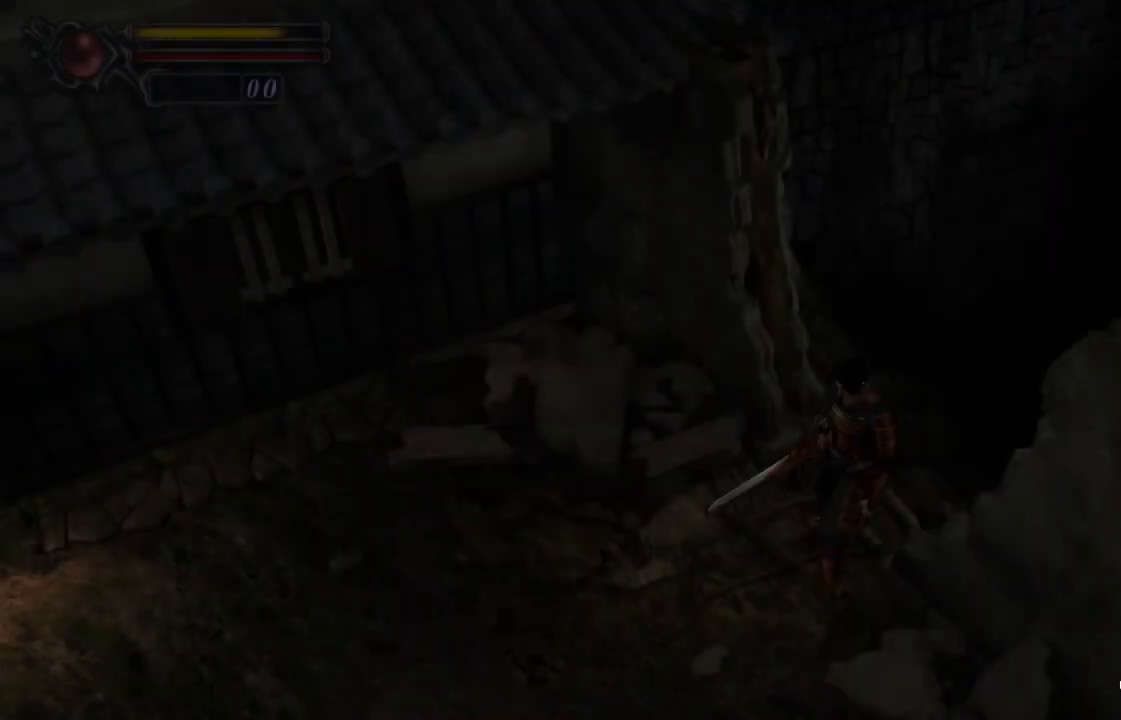
{"buttons": ["DPAD_UP"], "left_stick": "center", "right_stick": "center", "events": []}
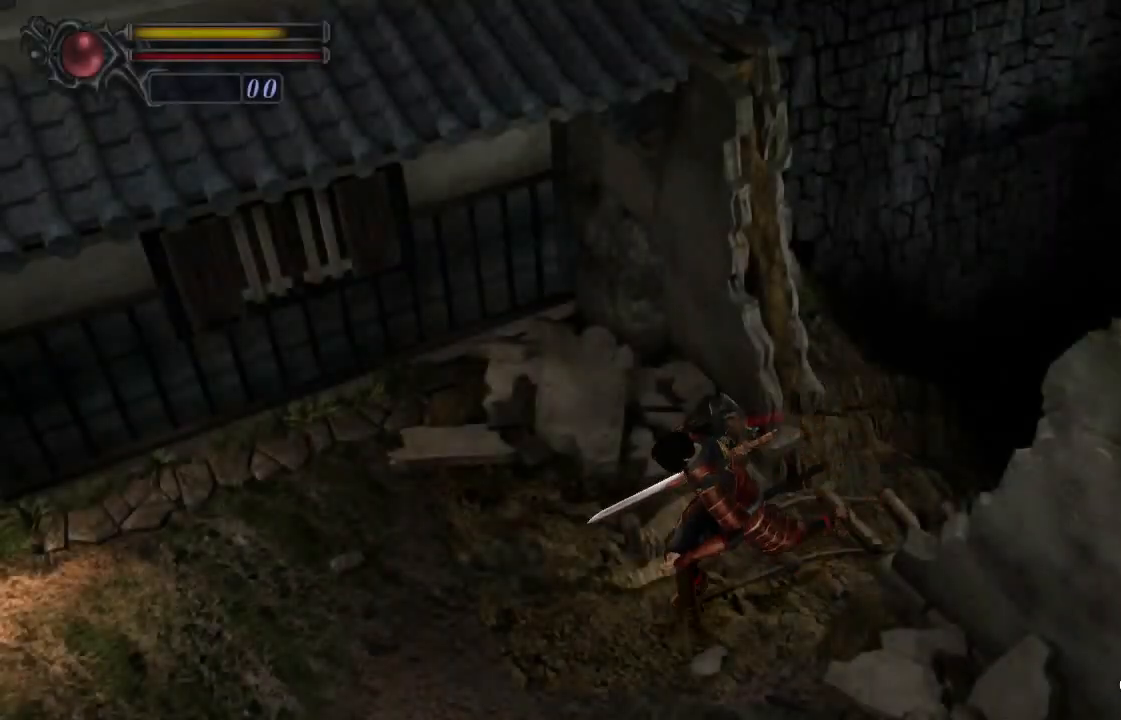
{"buttons": ["DPAD_UP"], "left_stick": "center", "right_stick": "center", "events": [[33, "DPAD_RIGHT", "down"], [267, "DPAD_RIGHT", "up"]]}
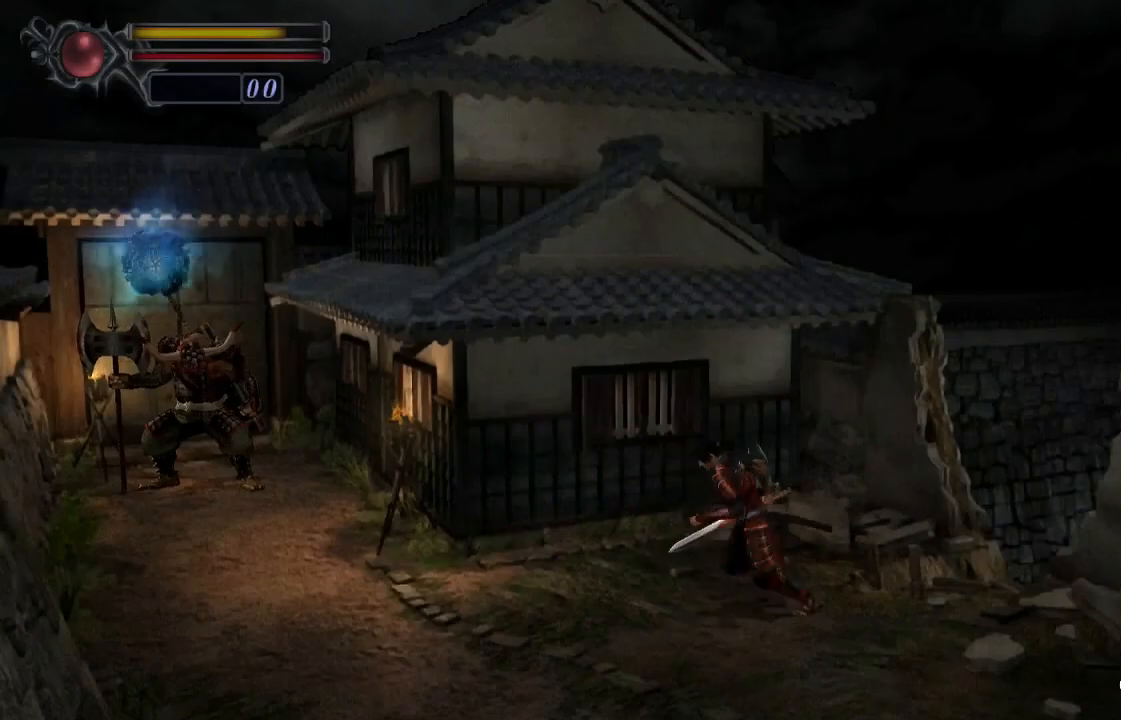
{"buttons": ["DPAD_UP", "DPAD_RIGHT"], "left_stick": "center", "right_stick": "center", "events": [[333, "DPAD_RIGHT", "down"], [367, "DPAD_RIGHT", "up"], [433, "DPAD_RIGHT", "down"]]}
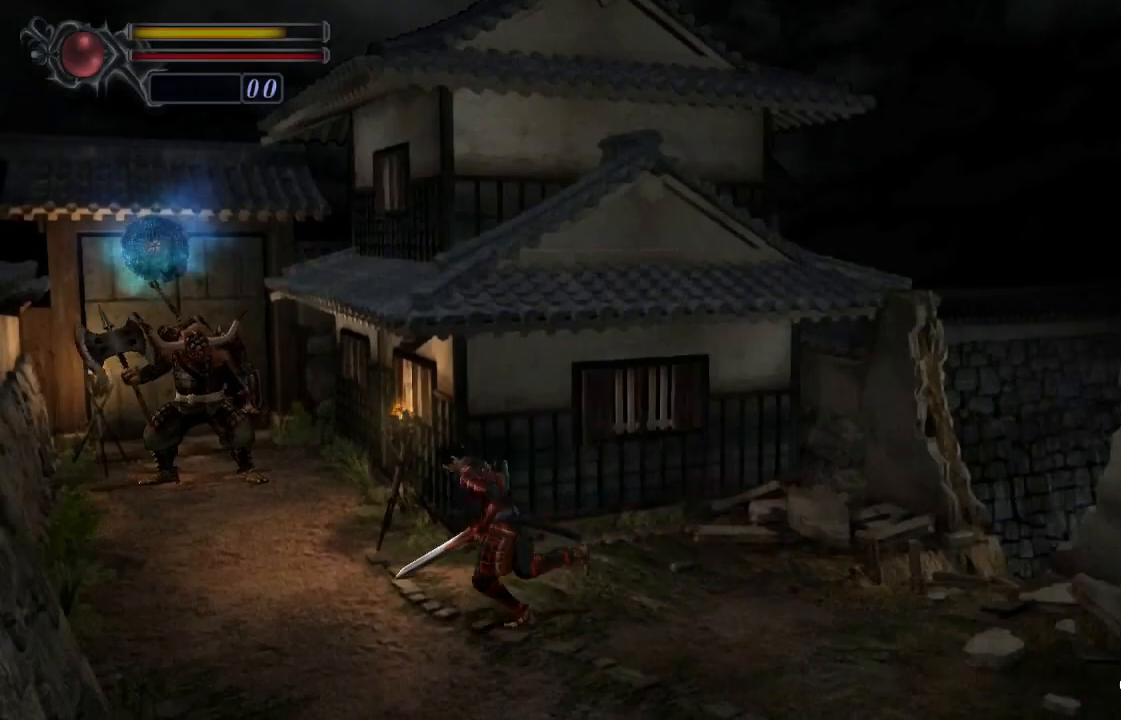
{"buttons": ["DPAD_UP", "DPAD_RIGHT"], "left_stick": "center", "right_stick": "center", "events": [[333, "DPAD_RIGHT", "up"], [467, "DPAD_RIGHT", "down"]]}
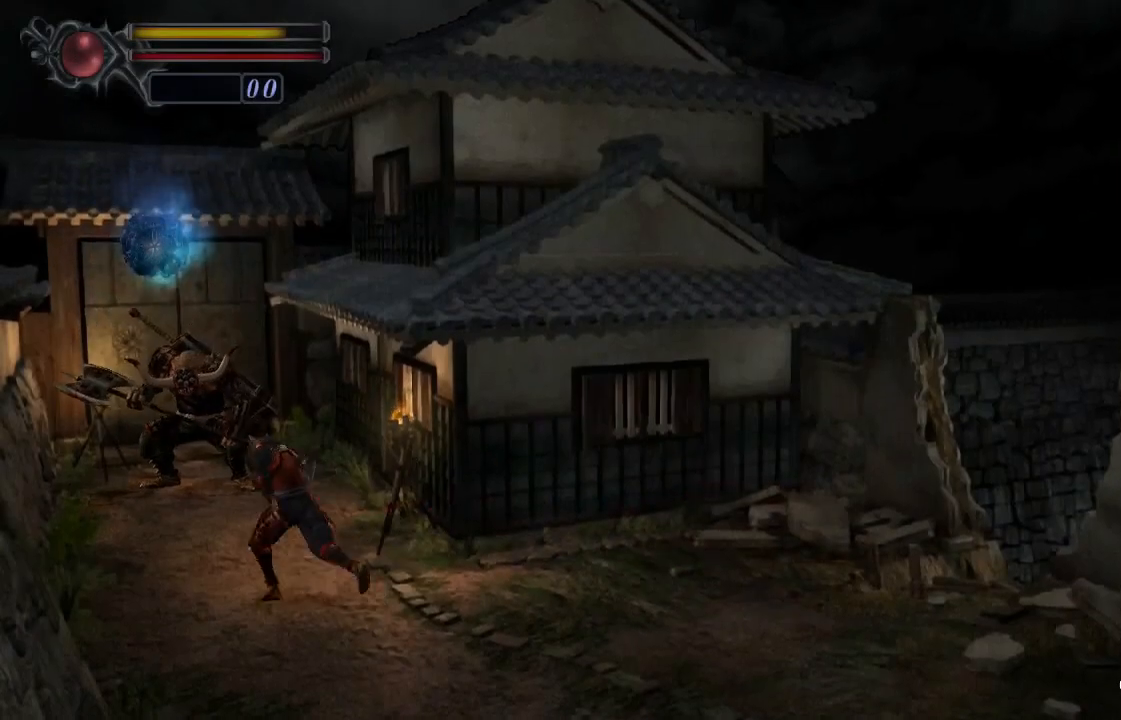
{"buttons": ["DPAD_UP", "DPAD_RIGHT"], "left_stick": "center", "right_stick": "center", "events": []}
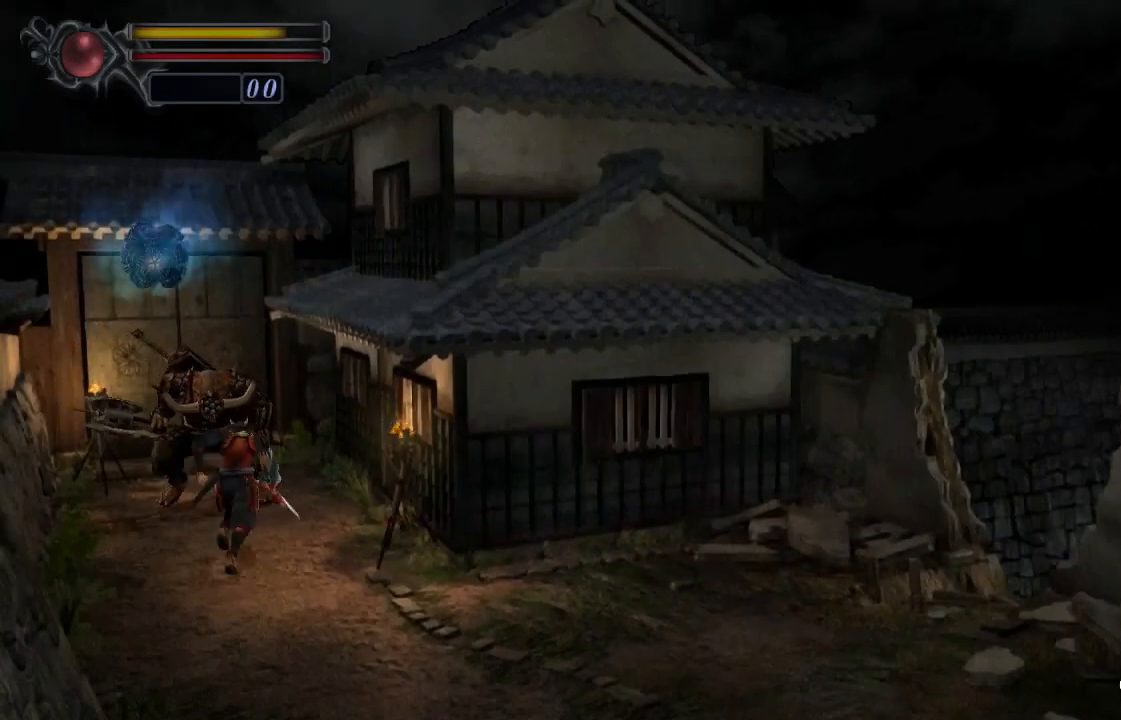
{"buttons": ["DPAD_UP"], "left_stick": "center", "right_stick": "center", "events": [[33, "DPAD_RIGHT", "up"], [167, "DPAD_LEFT", "down"], [500, "DPAD_LEFT", "up"]]}
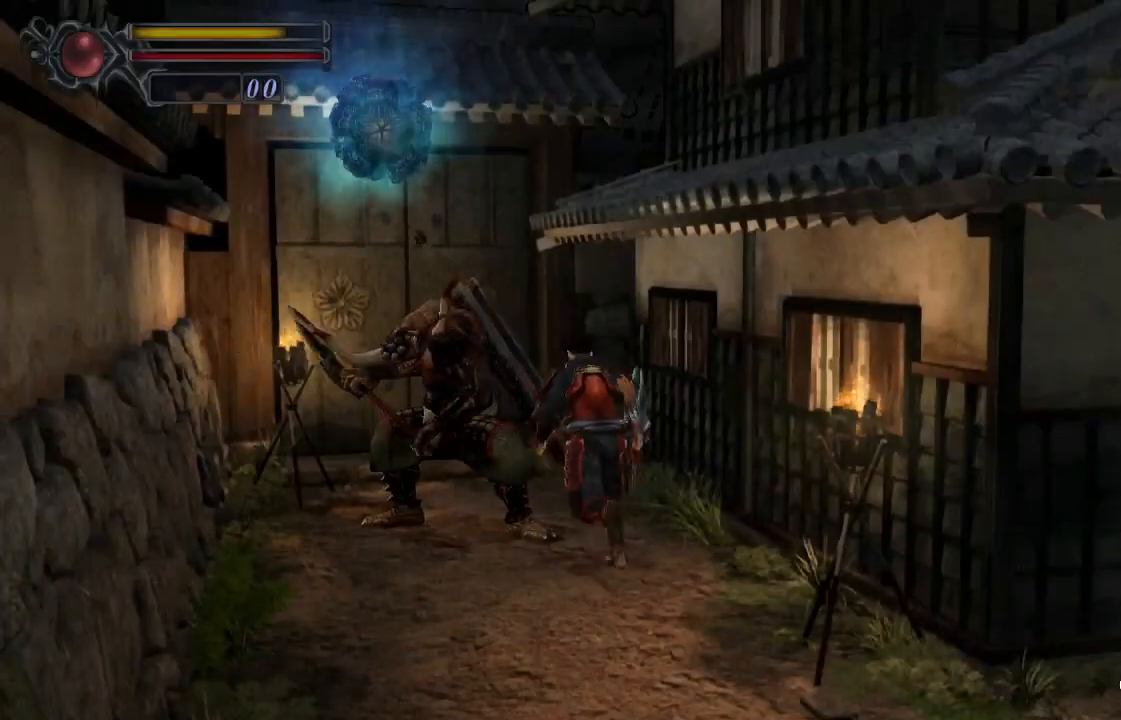
{"buttons": ["DPAD_UP"], "left_stick": "center", "right_stick": "center", "events": [[100, "CROSS", "down"], [133, "CROSS", "up"], [200, "CROSS", "down"], [267, "CROSS", "up"], [367, "CROSS", "down"], [400, "CROSS", "up"], [433, "CROSS", "down"], [500, "CROSS", "up"]]}
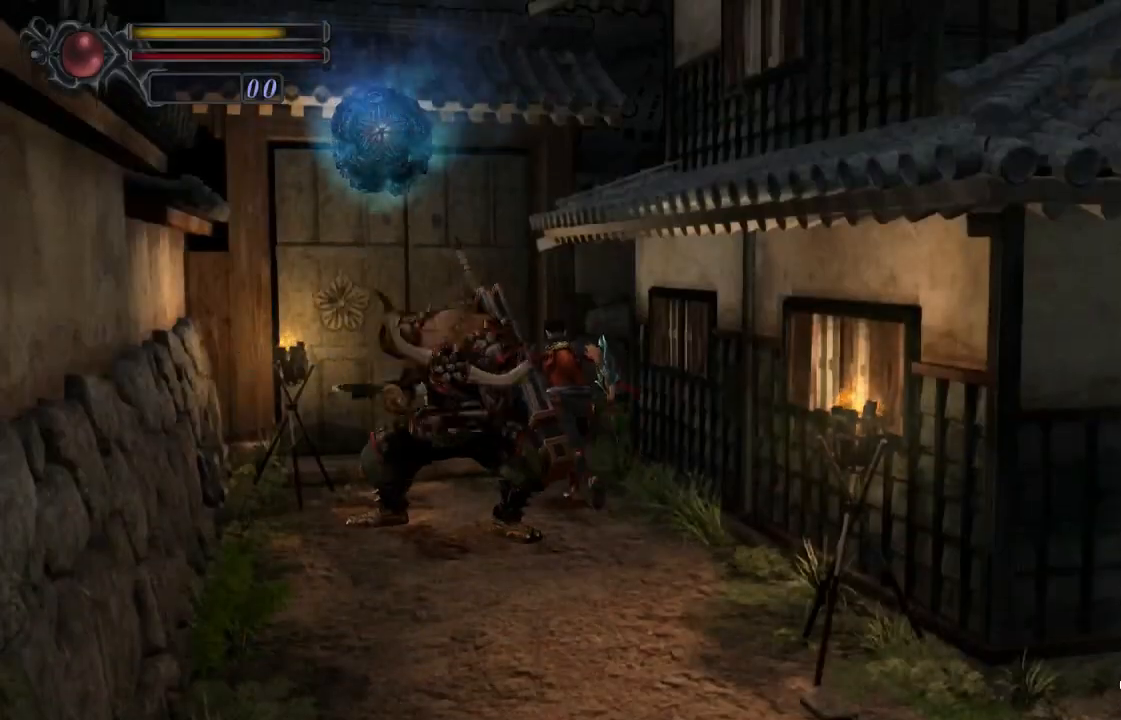
{"buttons": ["DPAD_UP"], "left_stick": "center", "right_stick": "center", "events": [[67, "CROSS", "down"], [100, "CROSS", "up"], [167, "CROSS", "down"], [200, "CROSS", "up"], [267, "CROSS", "down"], [300, "CROSS", "up"], [467, "CROSS", "down"], [500, "CROSS", "up"]]}
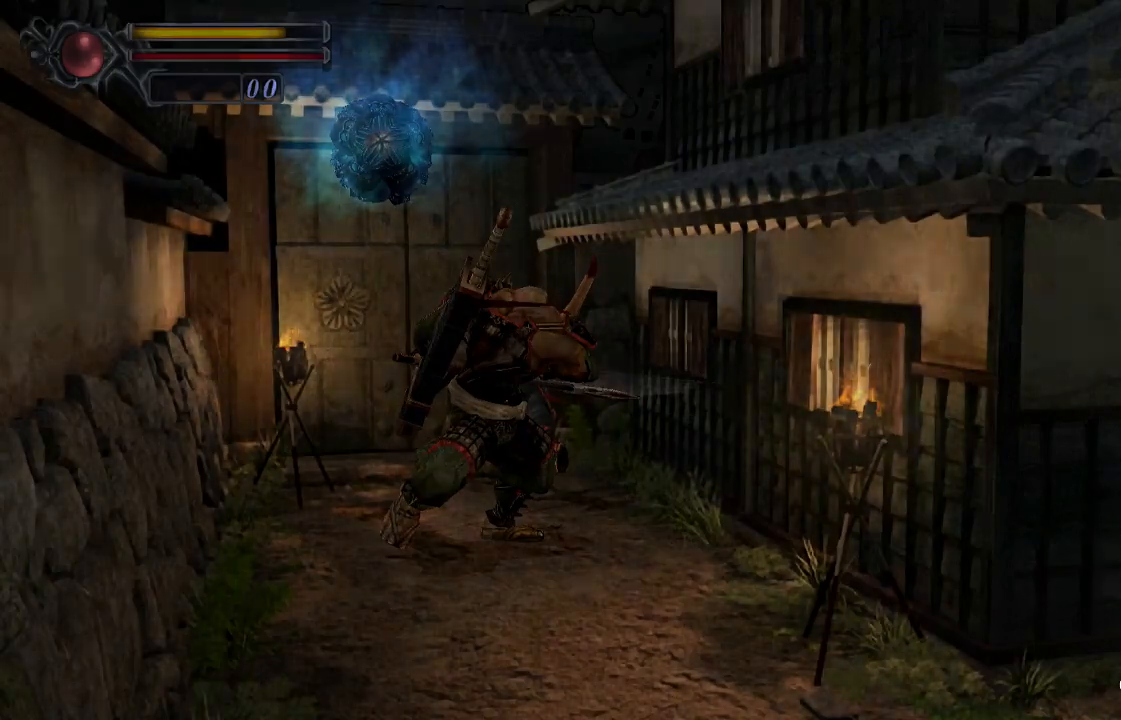
{"buttons": [], "left_stick": "center", "right_stick": "center", "events": [[67, "CROSS", "down"], [100, "CROSS", "up"], [167, "CROSS", "down"], [200, "CROSS", "up"], [267, "CROSS", "down"], [267, "DPAD_UP", "up"], [300, "CROSS", "up"]]}
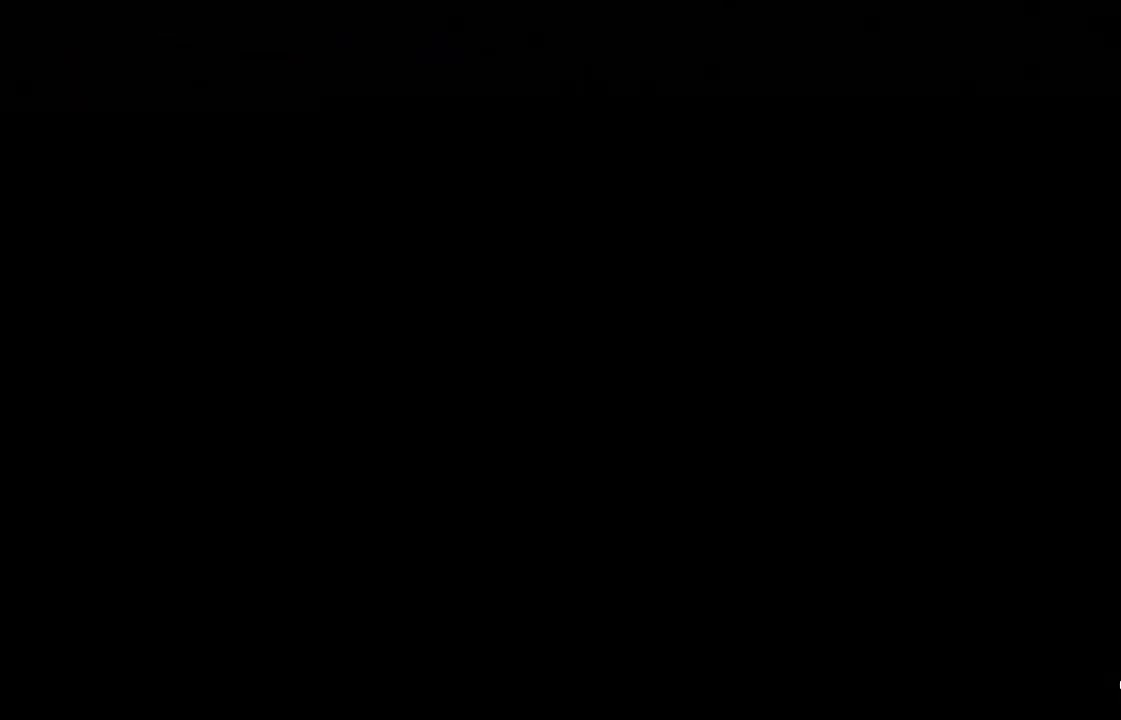
{"buttons": ["DPAD_UP"], "left_stick": "center", "right_stick": "center", "events": [[100, "DPAD_UP", "down"]]}
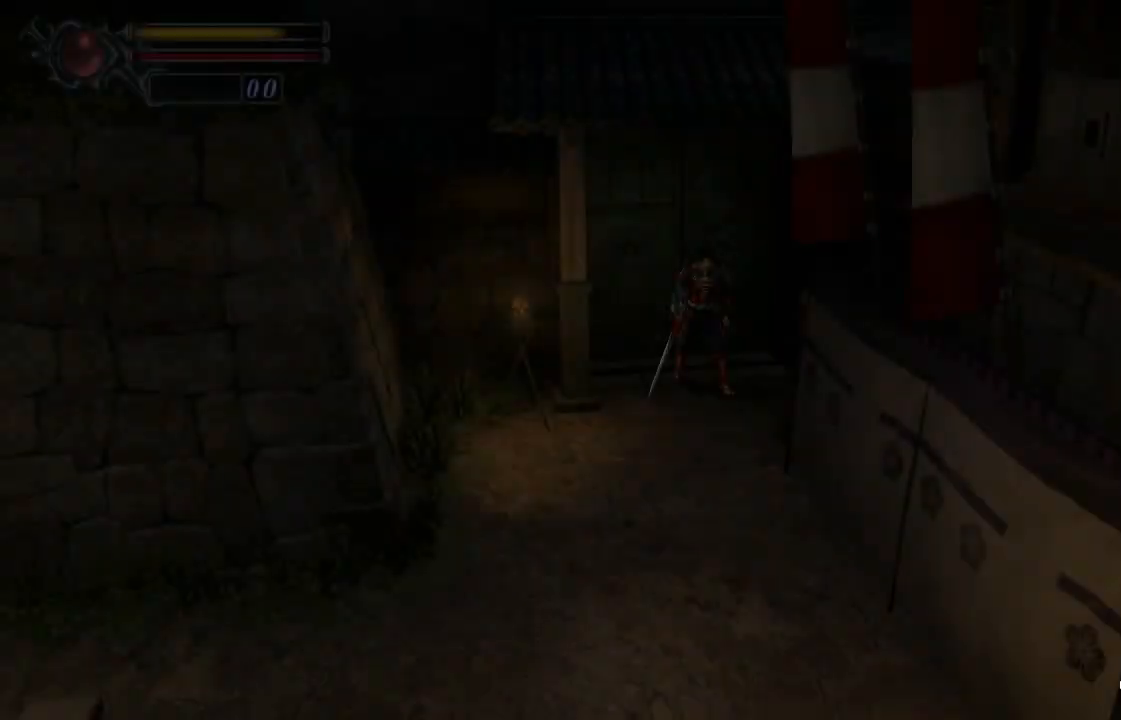
{"buttons": [], "left_stick": "down", "right_stick": "center", "events": [[133, "DPAD_UP", "up"], [233, "left_stick", "down"]]}
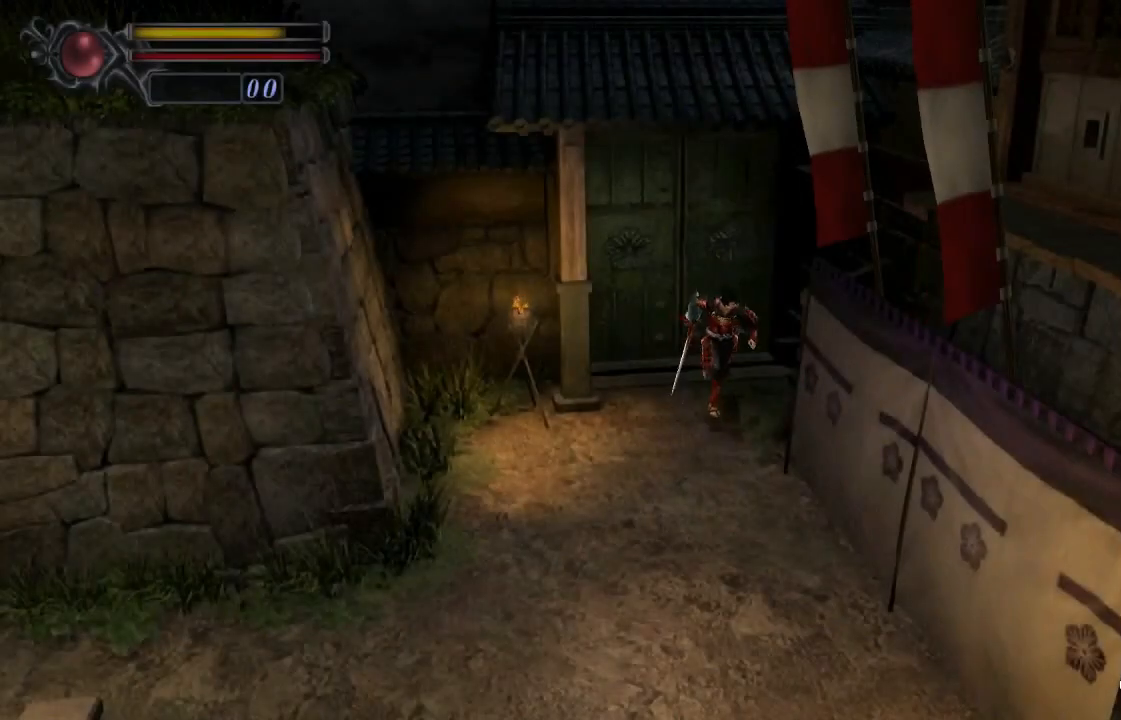
{"buttons": [], "left_stick": "down", "right_stick": "center", "events": []}
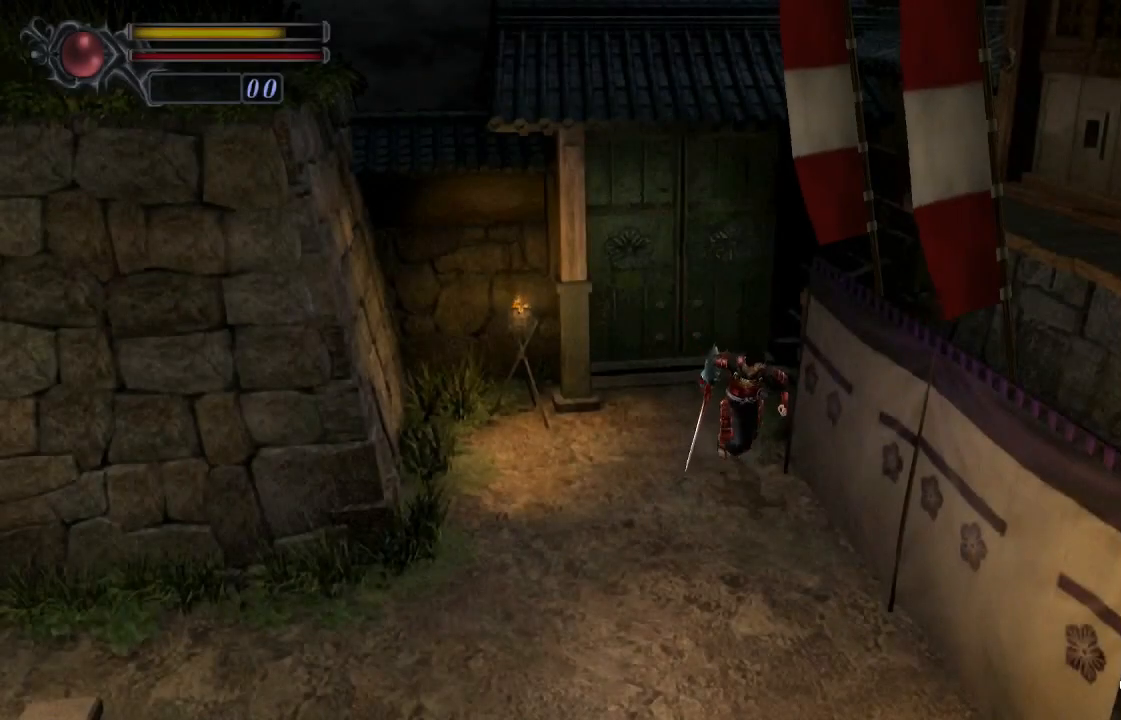
{"buttons": [], "left_stick": "down", "right_stick": "center", "events": []}
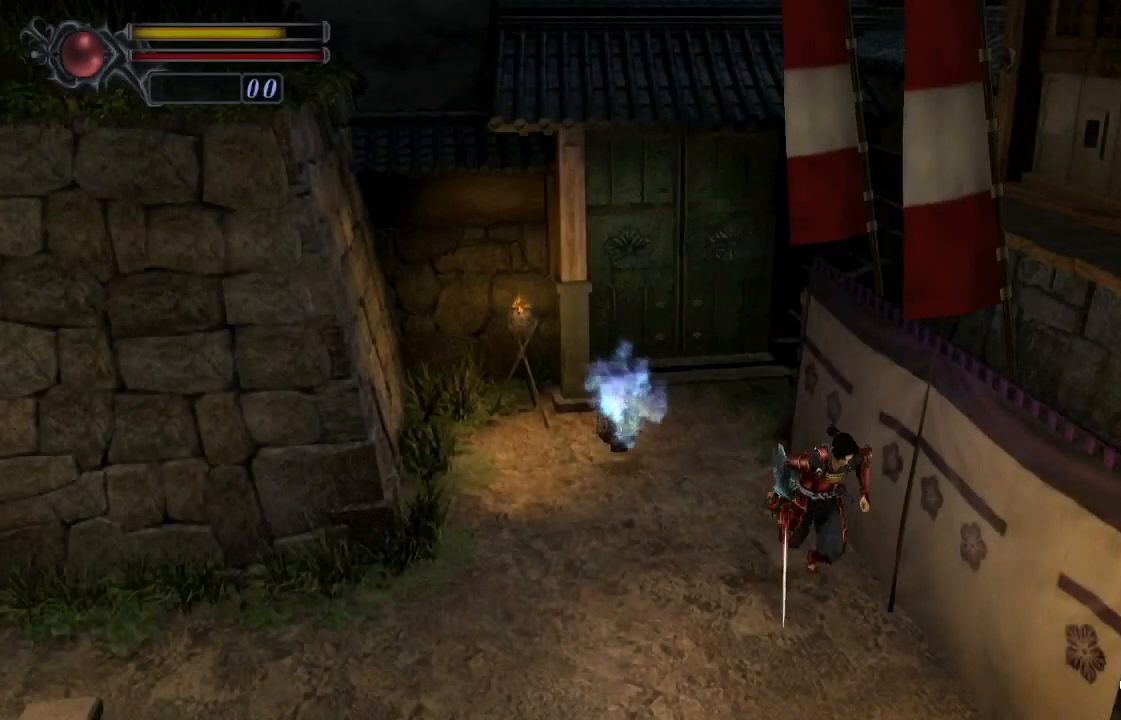
{"buttons": [], "left_stick": "down", "right_stick": "center", "events": []}
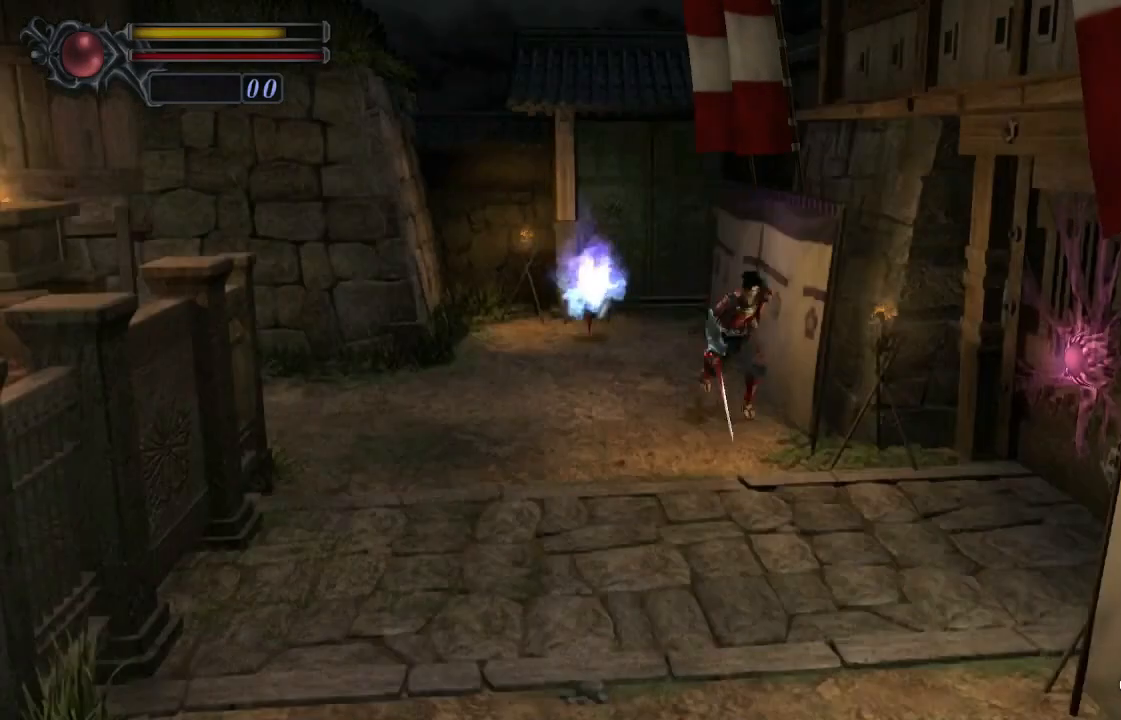
{"buttons": ["CROSS"], "left_stick": "right", "right_stick": "center", "events": [[467, "left_stick", "right"], [500, "CROSS", "down"]]}
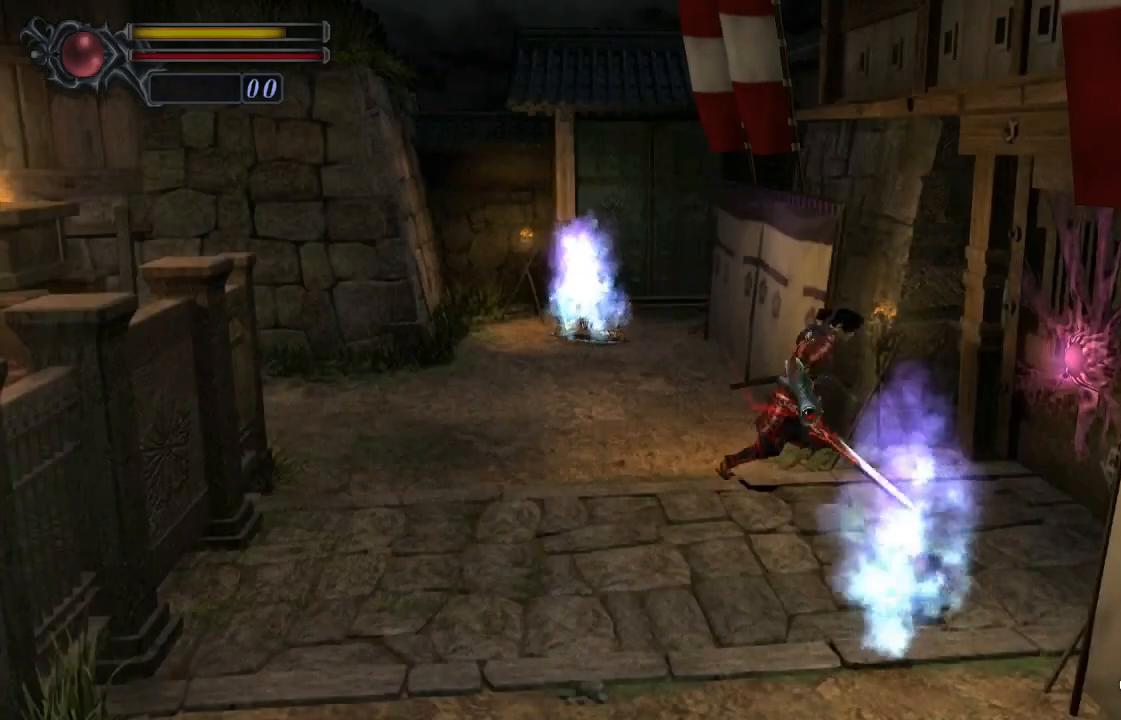
{"buttons": [], "left_stick": "right", "right_stick": "right", "events": [[67, "CROSS", "up"], [133, "CROSS", "down"], [167, "CROSS", "up"], [233, "CROSS", "down"], [367, "right_stick", "right"], [400, "CROSS", "up"], [433, "CROSS", "down"], [500, "CROSS", "up"]]}
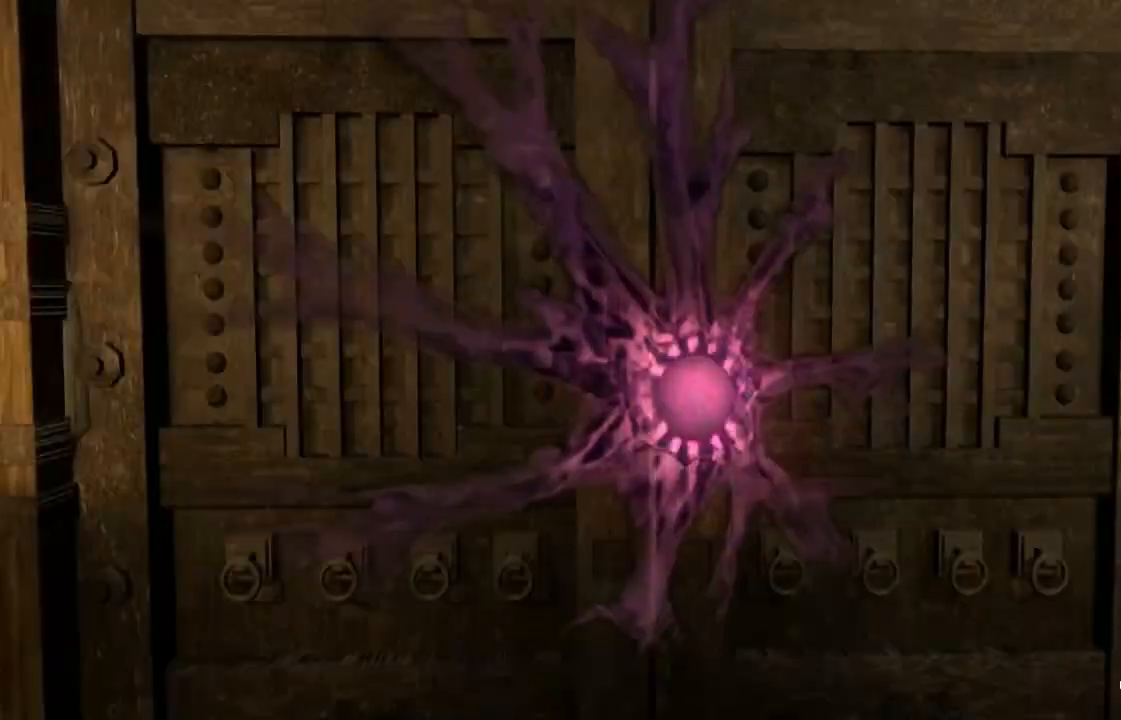
{"buttons": ["CROSS"], "left_stick": "center", "right_stick": "center", "events": [[67, "CROSS", "down"], [67, "right_stick", "center"], [100, "CROSS", "up"], [167, "CROSS", "down"], [200, "CROSS", "up"], [200, "left_stick", "center"], [267, "CROSS", "down"], [300, "CROSS", "up"], [367, "CROSS", "down"]]}
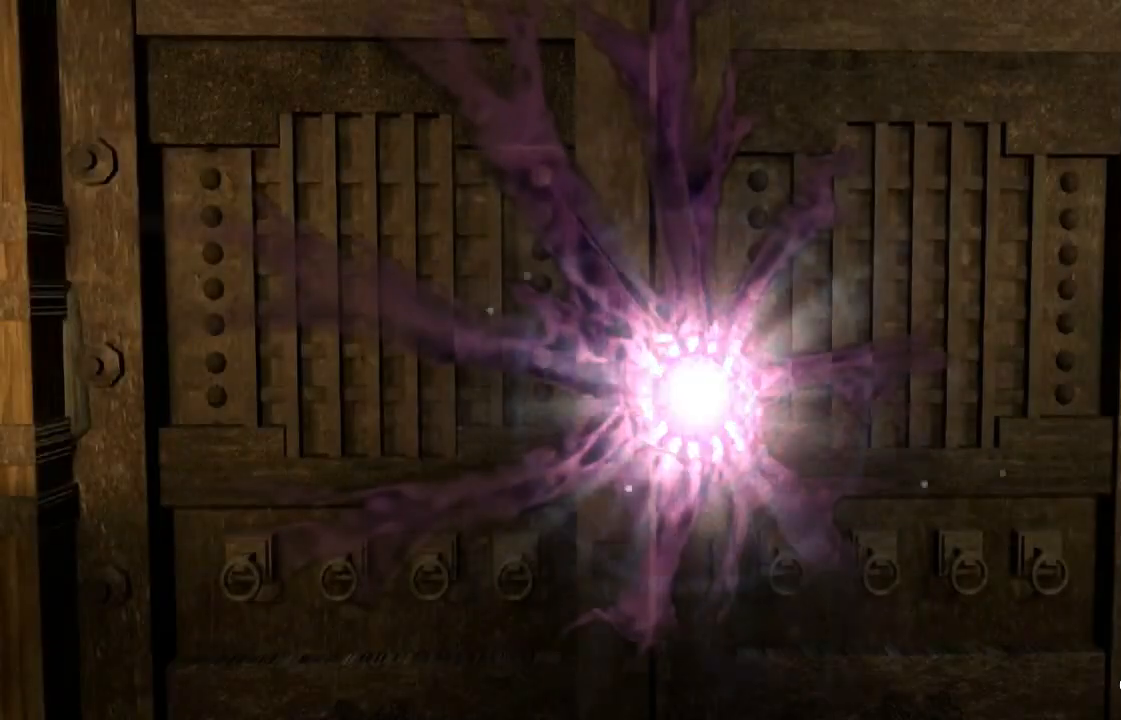
{"buttons": [], "left_stick": "center", "right_stick": "center", "events": [[100, "CROSS", "up"], [167, "CROSS", "down"], [200, "CROSS", "up"]]}
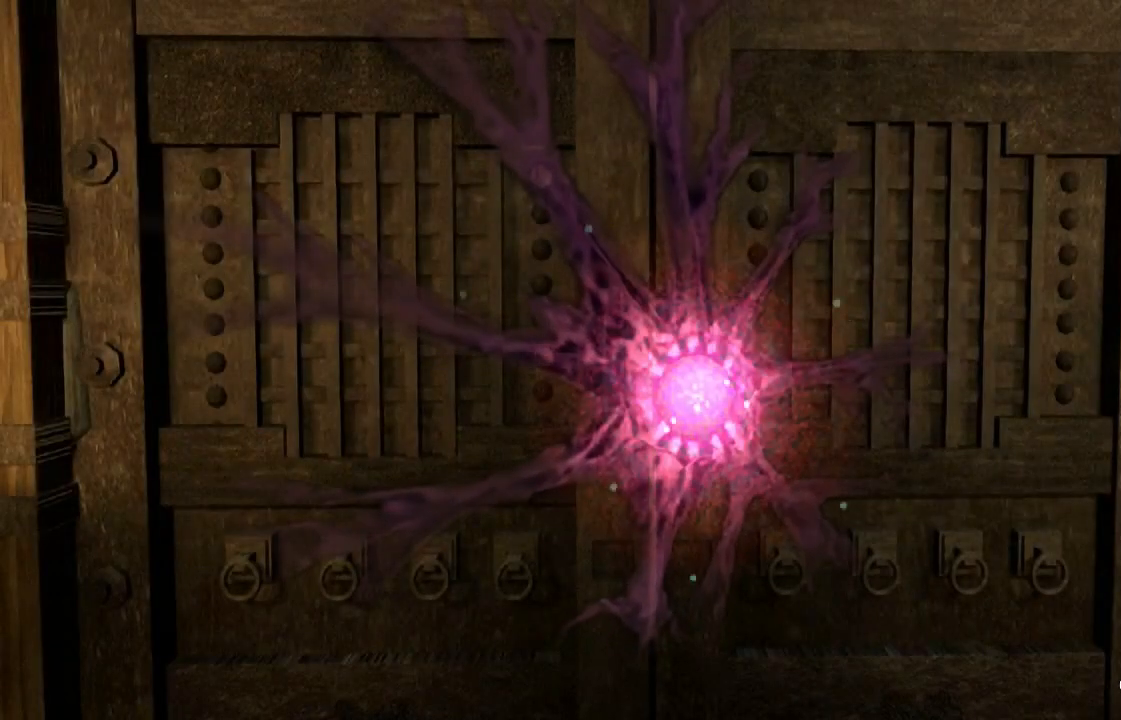
{"buttons": [], "left_stick": "center", "right_stick": "center", "events": []}
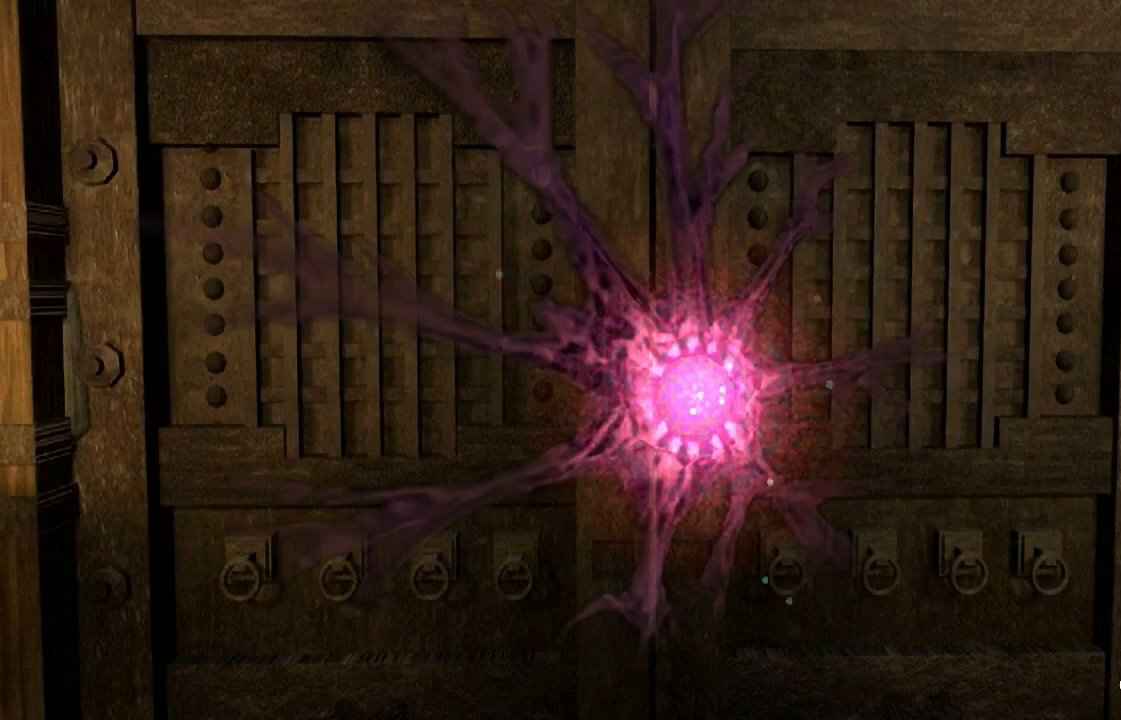
{"buttons": [], "left_stick": "center", "right_stick": "center", "events": []}
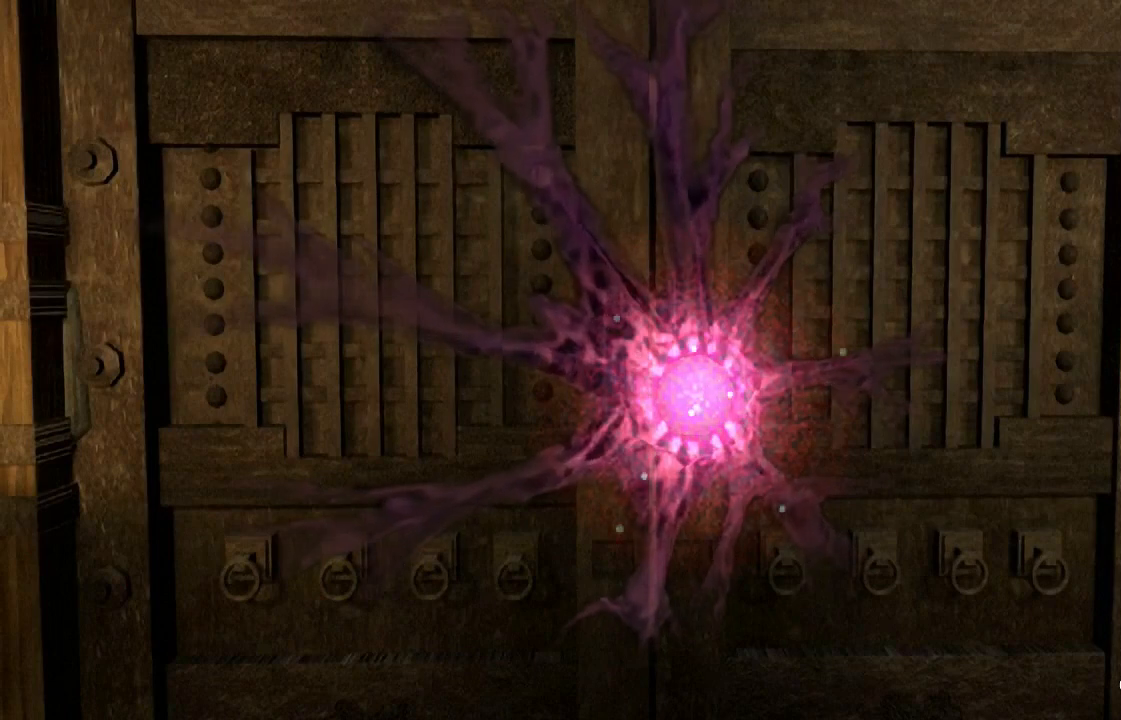
{"buttons": [], "left_stick": "center", "right_stick": "center", "events": []}
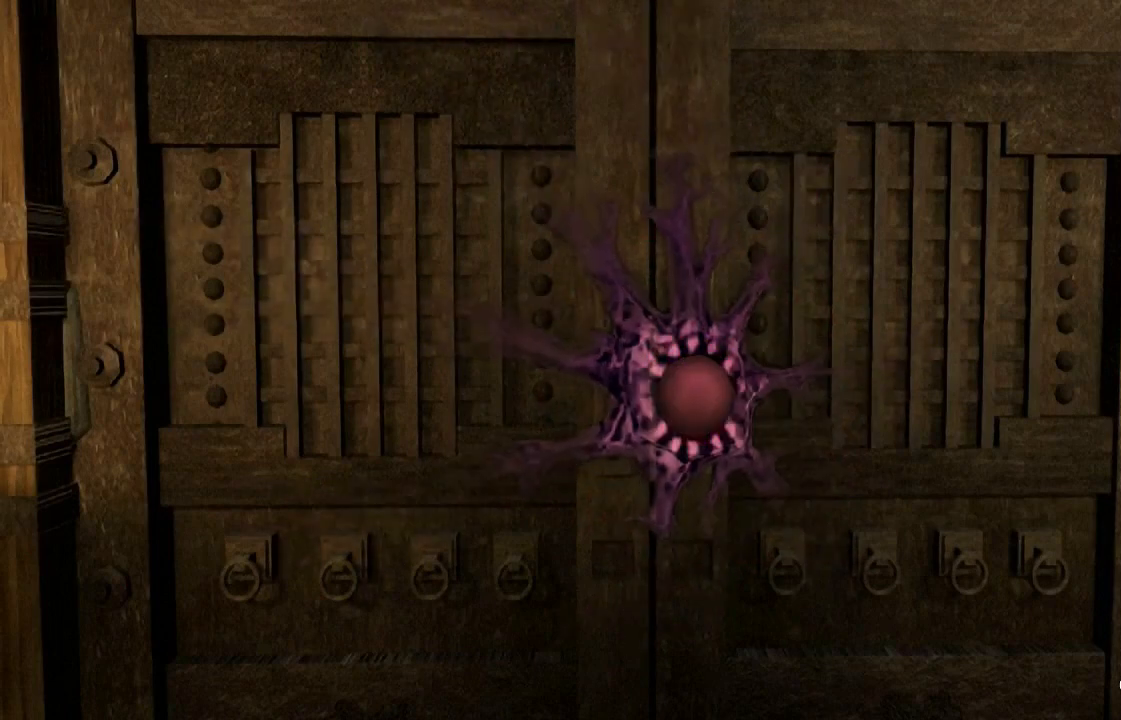
{"buttons": ["CROSS"], "left_stick": "center", "right_stick": "center", "events": [[133, "CROSS", "down"], [167, "CROSS", "up"], [267, "CROSS", "down"], [333, "CROSS", "up"], [400, "CROSS", "down"], [433, "CROSS", "up"], [500, "CROSS", "down"]]}
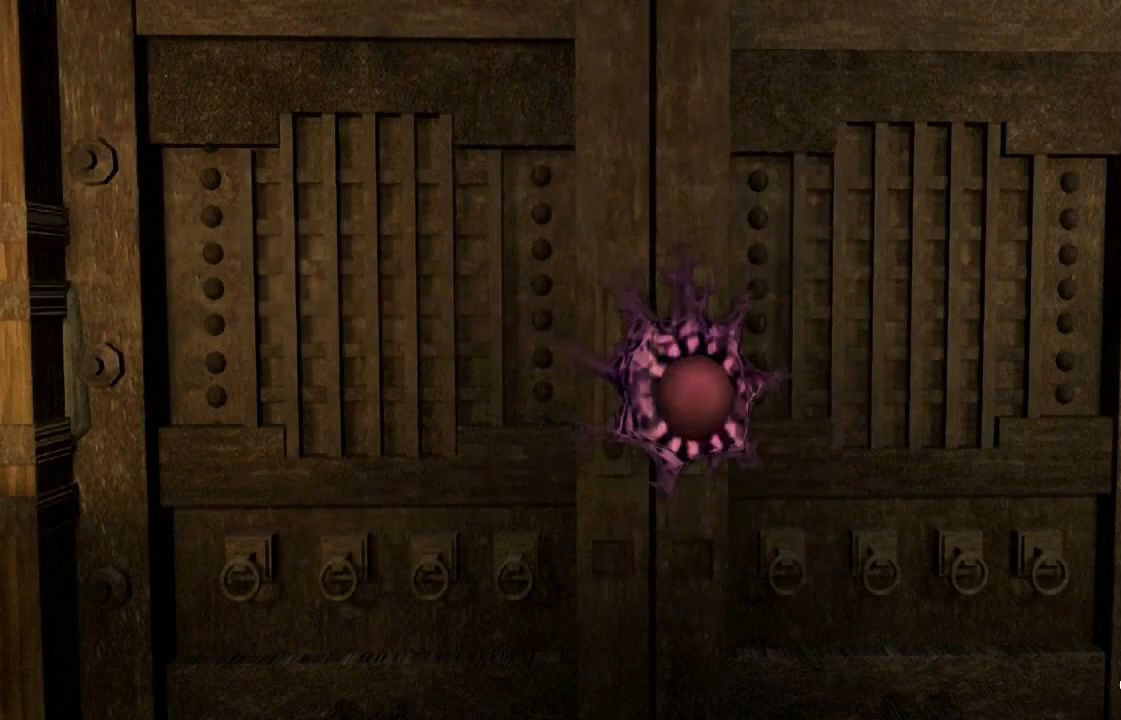
{"buttons": ["CROSS"], "left_stick": "center", "right_stick": "center", "events": [[67, "CROSS", "up"], [133, "CROSS", "down"], [200, "CROSS", "up"], [267, "CROSS", "down"], [300, "CROSS", "up"], [367, "CROSS", "down"], [433, "CROSS", "up"], [500, "CROSS", "down"]]}